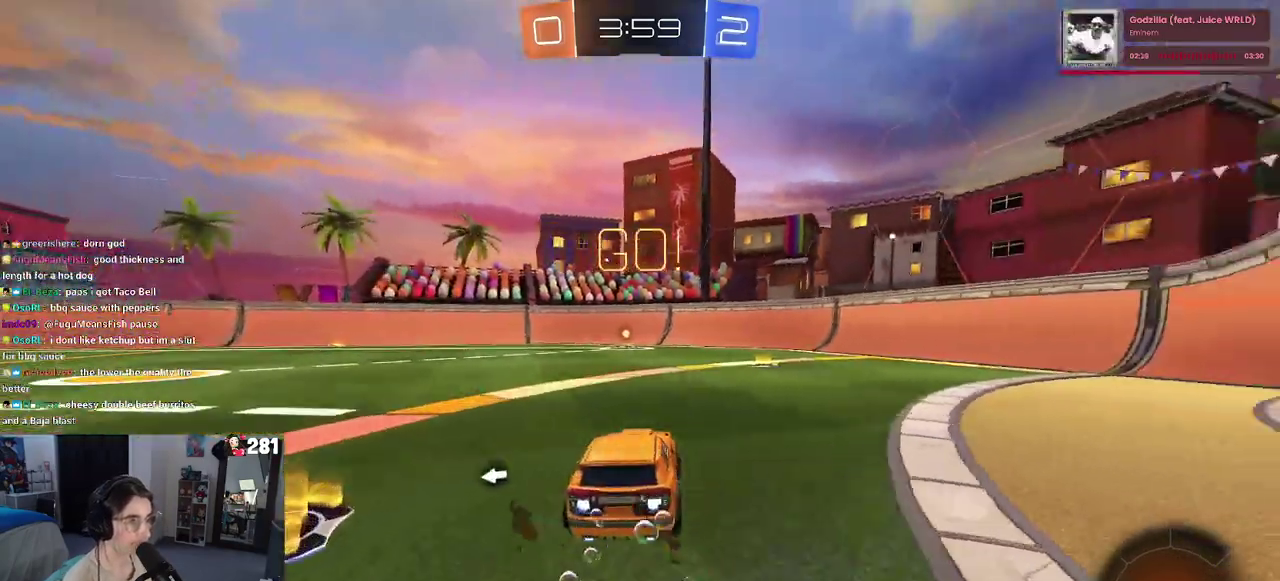
Gameplay with a controller (PlayStation layout); each line is a JSON object with the inputs held at the frame after it. "events" lists button and stick changes between this image and that frame as [ms after this image, input, new state], when the widget could be followed in between. This overlay highlights the sticks when they move; stick clicks (L3 R3) are not distinguishable. Not read: L1 R1.
{"buttons": ["R2"], "left_stick": "center", "right_stick": "center", "events": [[167, "left_stick", "center"], [283, "TRIANGLE", "down"], [433, "TRIANGLE", "up"]]}
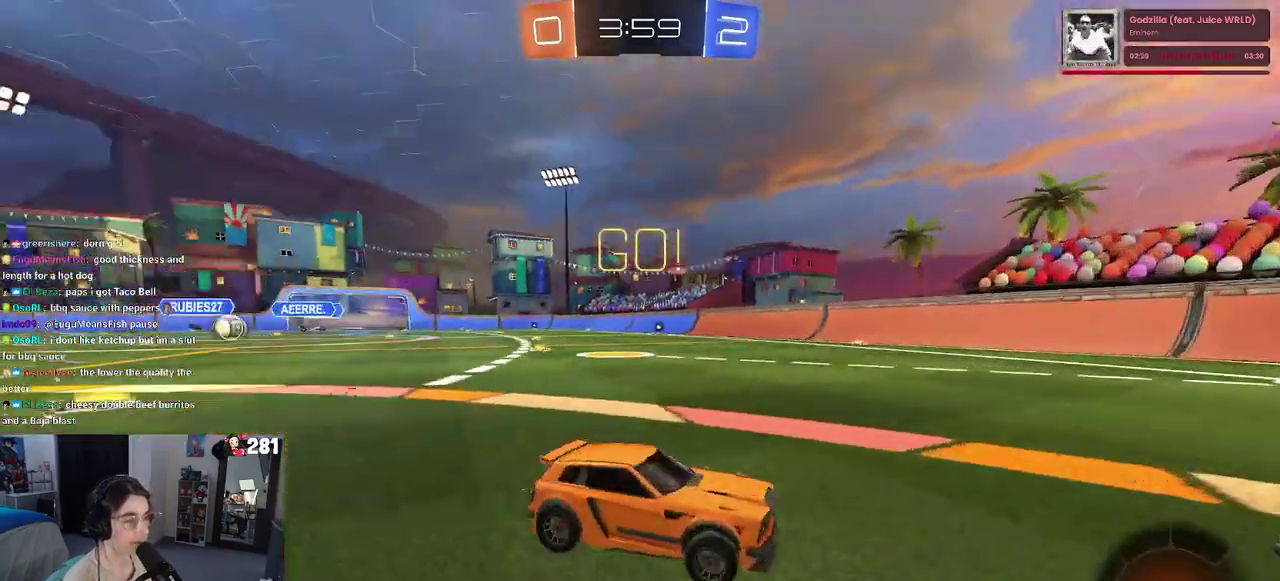
{"buttons": ["R2"], "left_stick": "center", "right_stick": "center", "events": [[50, "left_stick", "left"], [233, "left_stick", "center"]]}
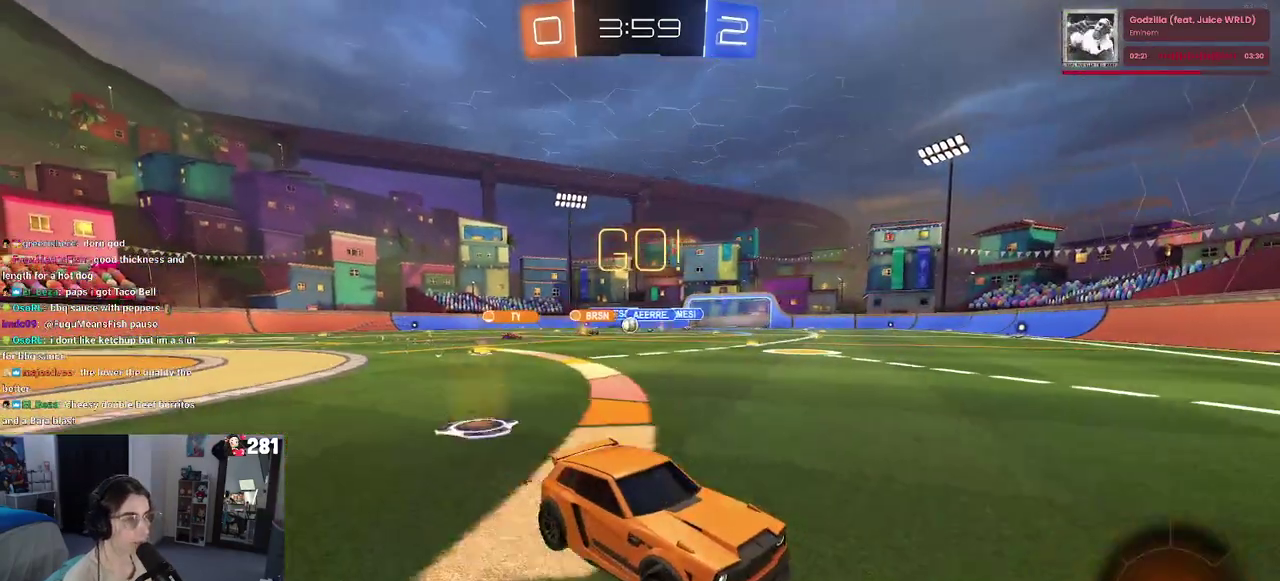
{"buttons": ["R2"], "left_stick": "left", "right_stick": "center", "events": [[50, "left_stick", "left"], [150, "SQUARE", "down"], [267, "SQUARE", "up"]]}
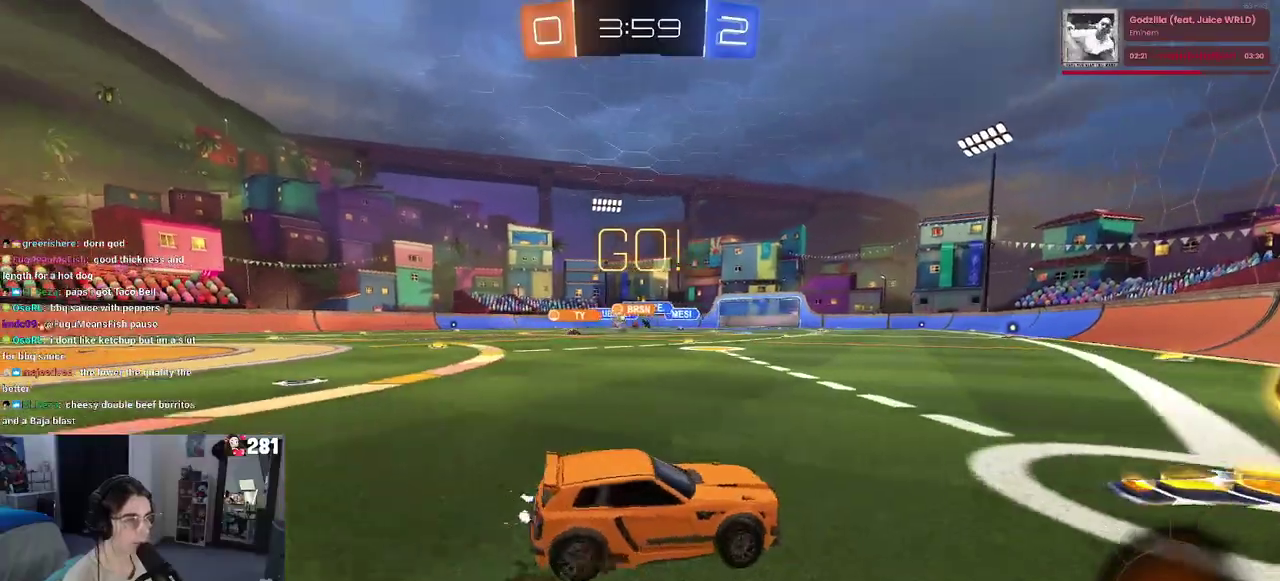
{"buttons": ["R2"], "left_stick": "up-left", "right_stick": "center", "events": [[100, "SQUARE", "down"], [217, "SQUARE", "up"], [267, "left_stick", "up-left"]]}
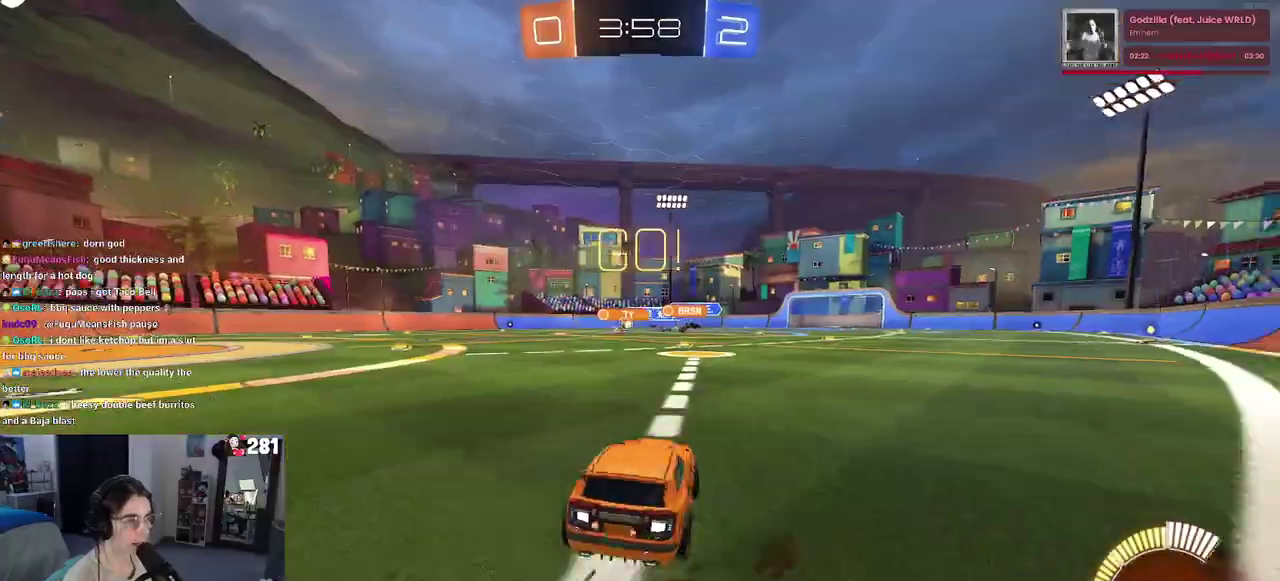
{"buttons": ["R2"], "left_stick": "center", "right_stick": "center", "events": [[300, "left_stick", "center"]]}
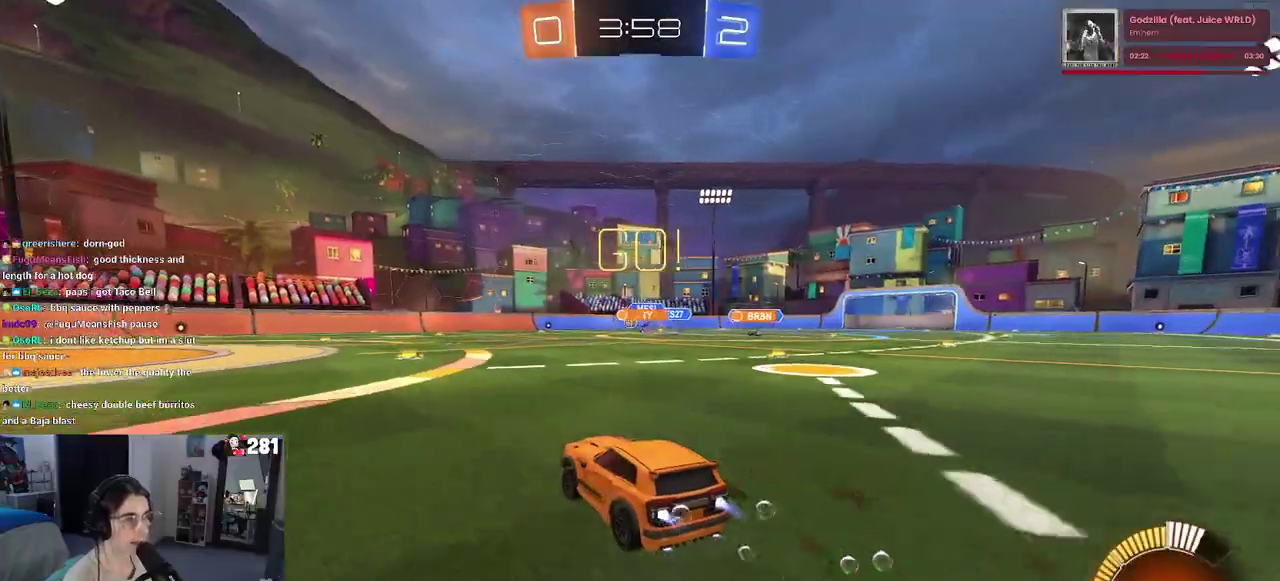
{"buttons": ["R2"], "left_stick": "center", "right_stick": "center", "events": []}
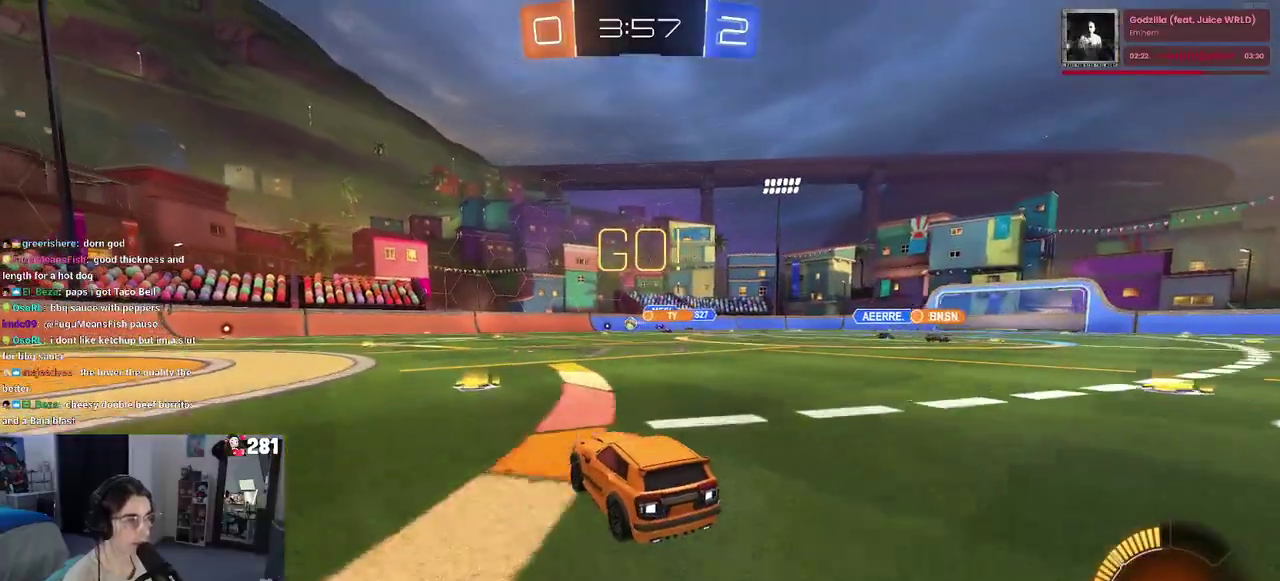
{"buttons": ["R2"], "left_stick": "left", "right_stick": "center", "events": [[400, "left_stick", "left"]]}
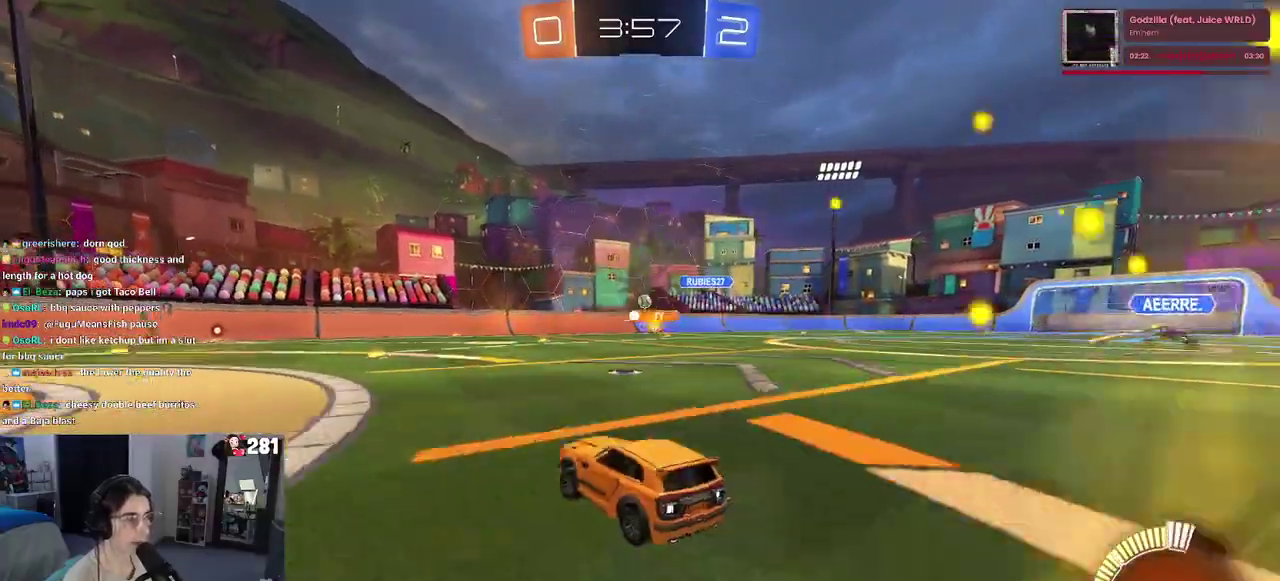
{"buttons": ["R2"], "left_stick": "right", "right_stick": "center", "events": [[100, "left_stick", "center"], [483, "left_stick", "right"]]}
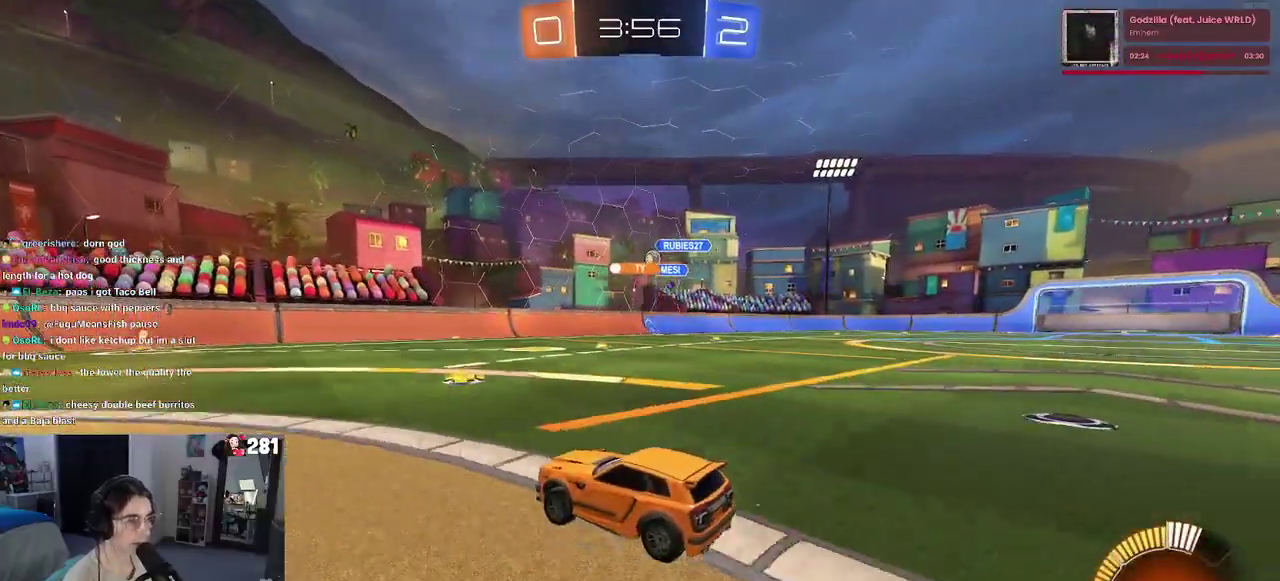
{"buttons": ["R2"], "left_stick": "right", "right_stick": "center", "events": []}
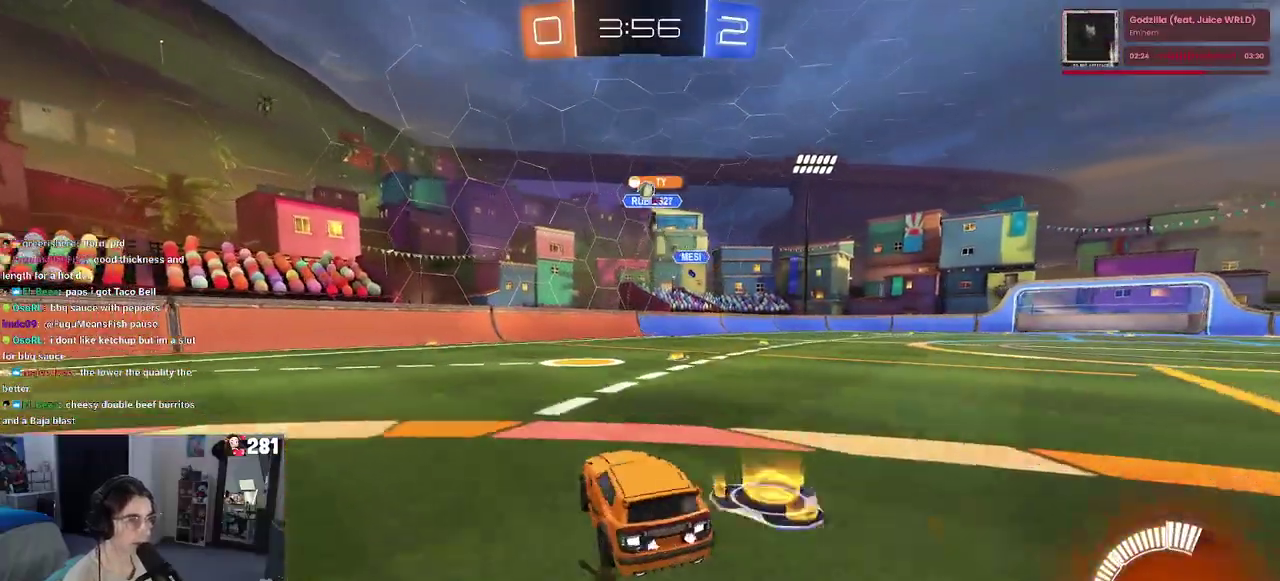
{"buttons": ["L2"], "left_stick": "right", "right_stick": "center", "events": [[100, "left_stick", "center"], [250, "left_stick", "left"], [350, "left_stick", "up-left"], [417, "left_stick", "center"], [450, "L2", "down"], [450, "R2", "up"], [483, "left_stick", "right"]]}
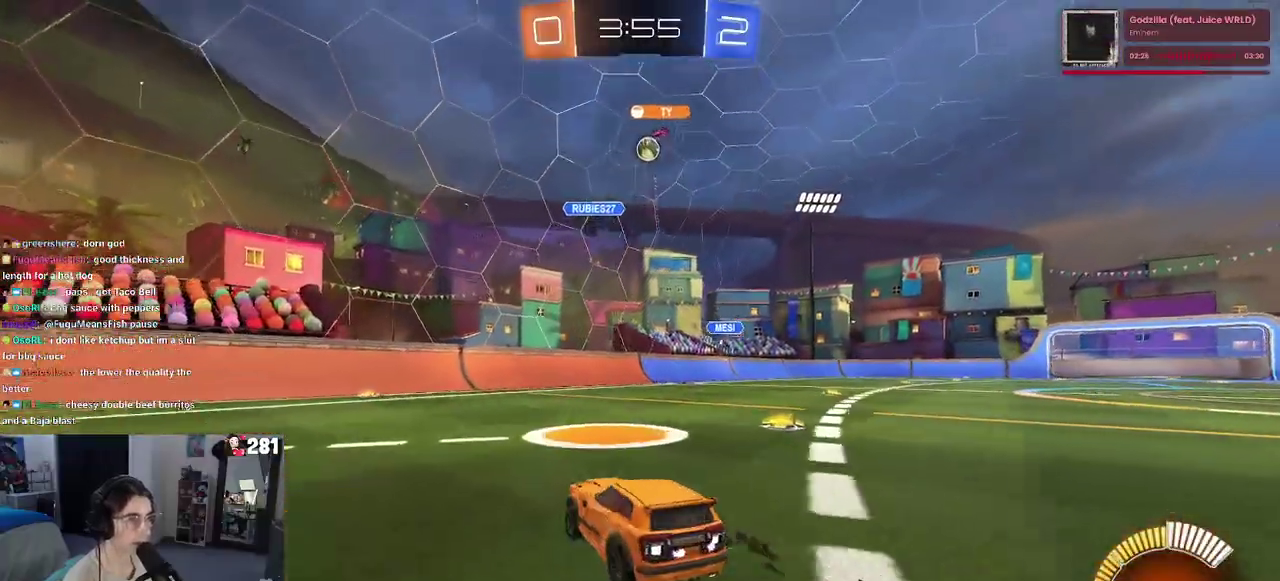
{"buttons": ["R2"], "left_stick": "center", "right_stick": "center", "events": [[167, "left_stick", "center"], [300, "R2", "down"], [317, "left_stick", "right"], [333, "L2", "up"], [383, "left_stick", "center"]]}
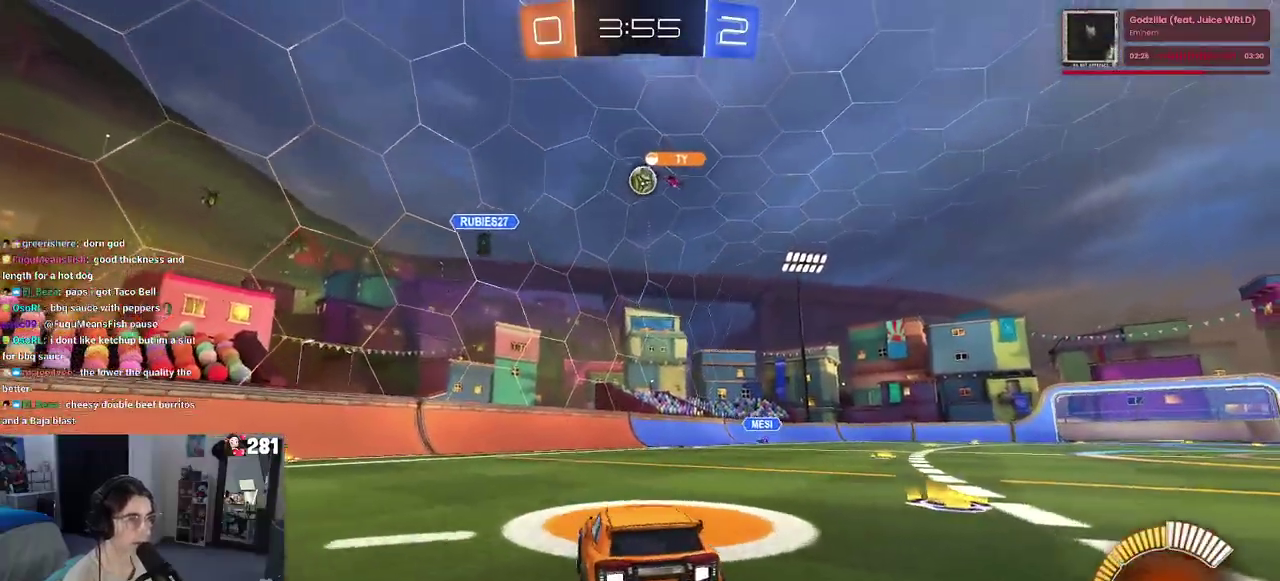
{"buttons": ["SQUARE", "R2"], "left_stick": "right", "right_stick": "center", "events": [[50, "left_stick", "left"], [383, "SQUARE", "down"], [400, "left_stick", "right"]]}
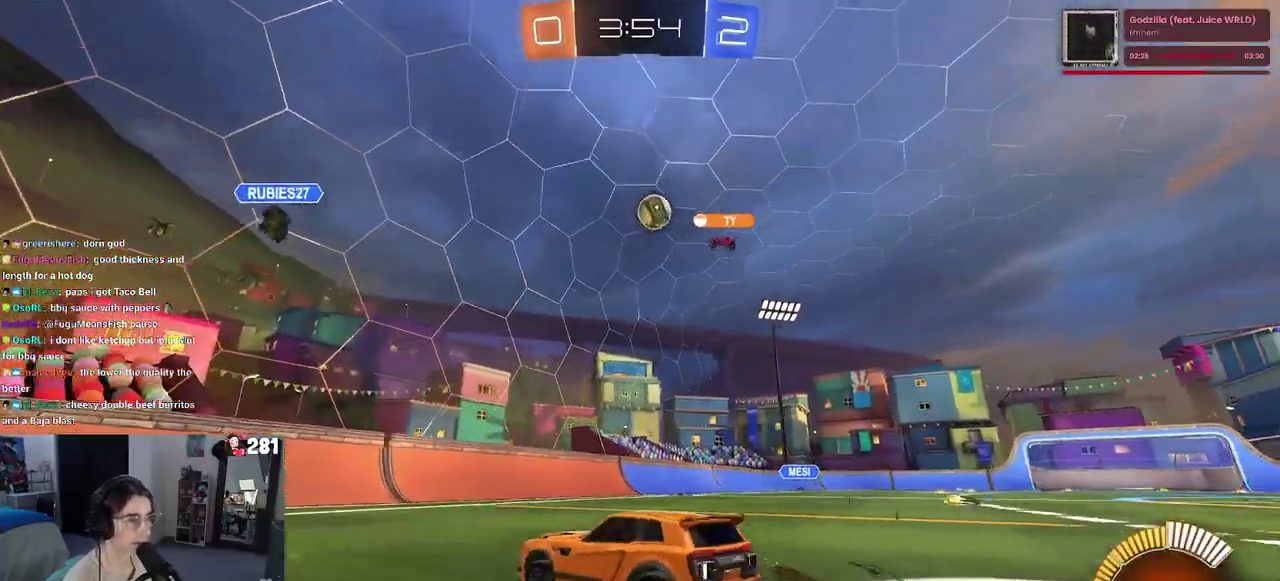
{"buttons": ["L2", "R2"], "left_stick": "right", "right_stick": "center", "events": [[167, "SQUARE", "up"], [217, "R2", "up"], [367, "L2", "down"], [467, "R2", "down"]]}
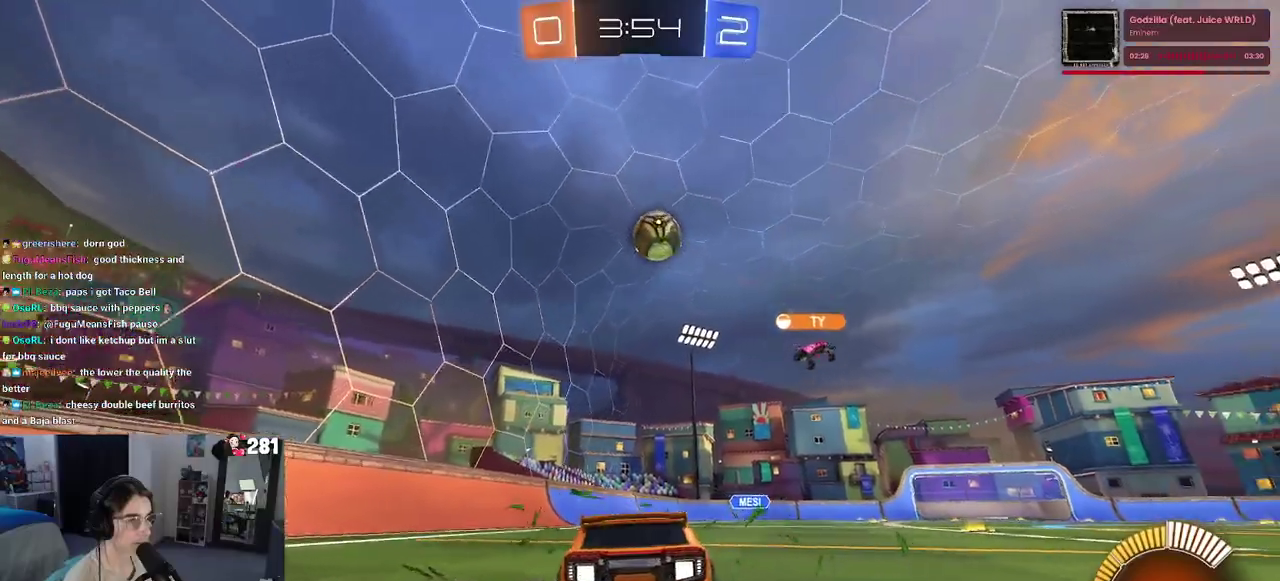
{"buttons": ["R2"], "left_stick": "center", "right_stick": "center", "events": [[50, "L2", "up"], [117, "left_stick", "center"], [300, "left_stick", "right"], [383, "left_stick", "center"]]}
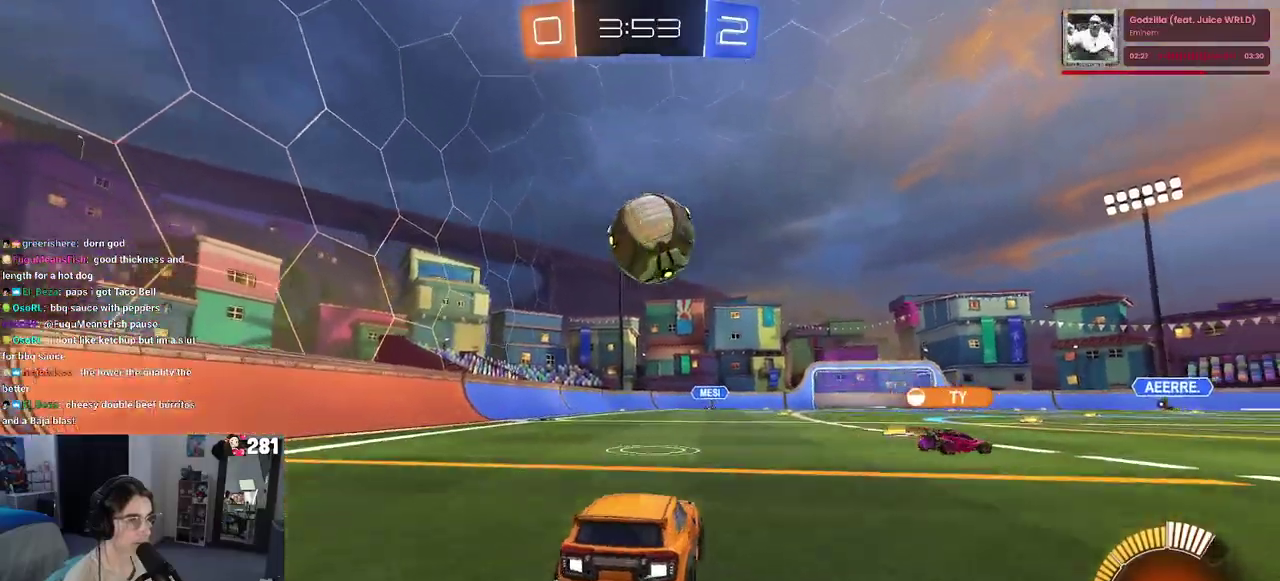
{"buttons": ["R2"], "left_stick": "up", "right_stick": "center", "events": [[117, "left_stick", "up-right"], [133, "CROSS", "down"], [267, "CROSS", "up"], [333, "CROSS", "down"], [383, "left_stick", "up"], [483, "CROSS", "up"]]}
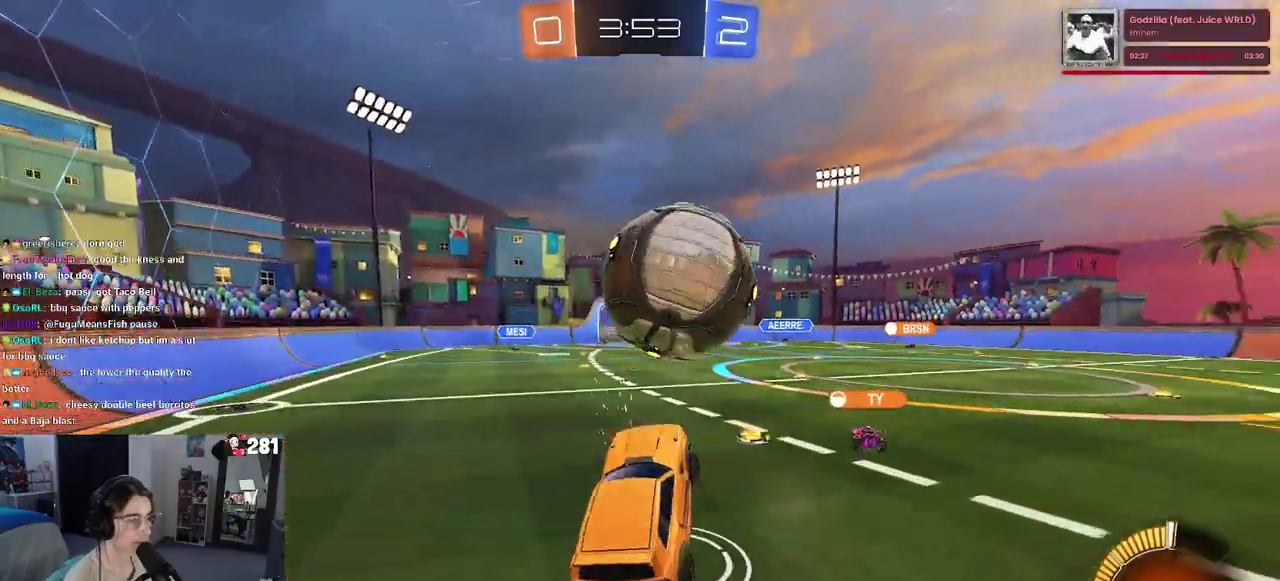
{"buttons": ["R2"], "left_stick": "left", "right_stick": "center", "events": [[183, "left_stick", "up-left"], [300, "left_stick", "up-right"], [483, "left_stick", "left"]]}
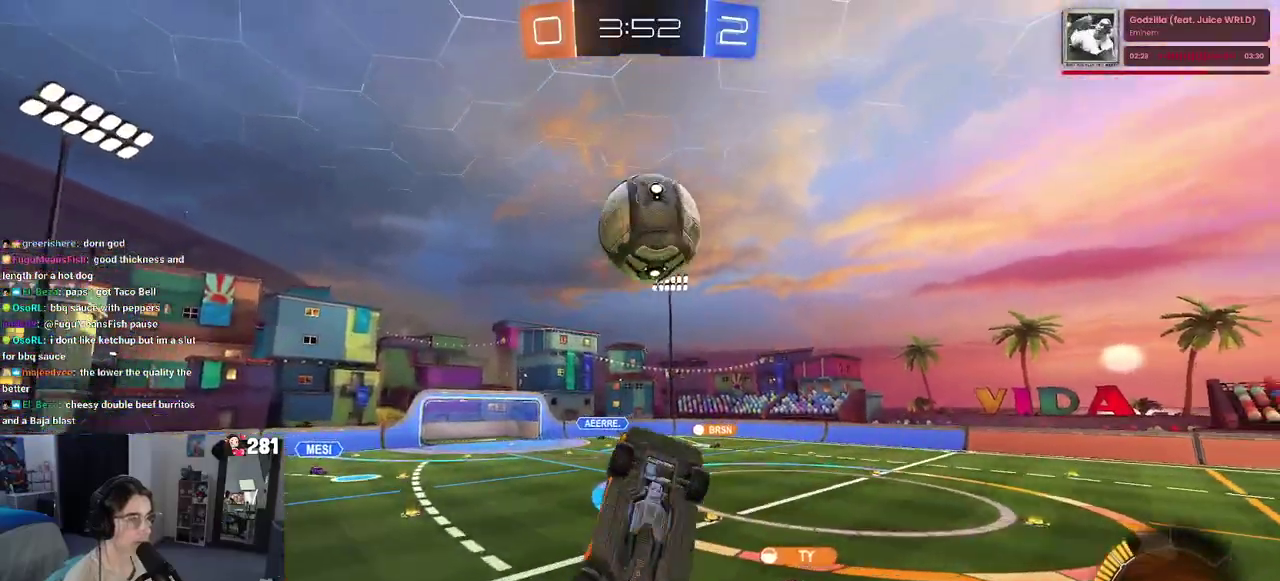
{"buttons": ["R2"], "left_stick": "down-left", "right_stick": "center", "events": [[117, "left_stick", "down-right"], [267, "left_stick", "up-right"], [417, "left_stick", "center"], [467, "left_stick", "down-left"]]}
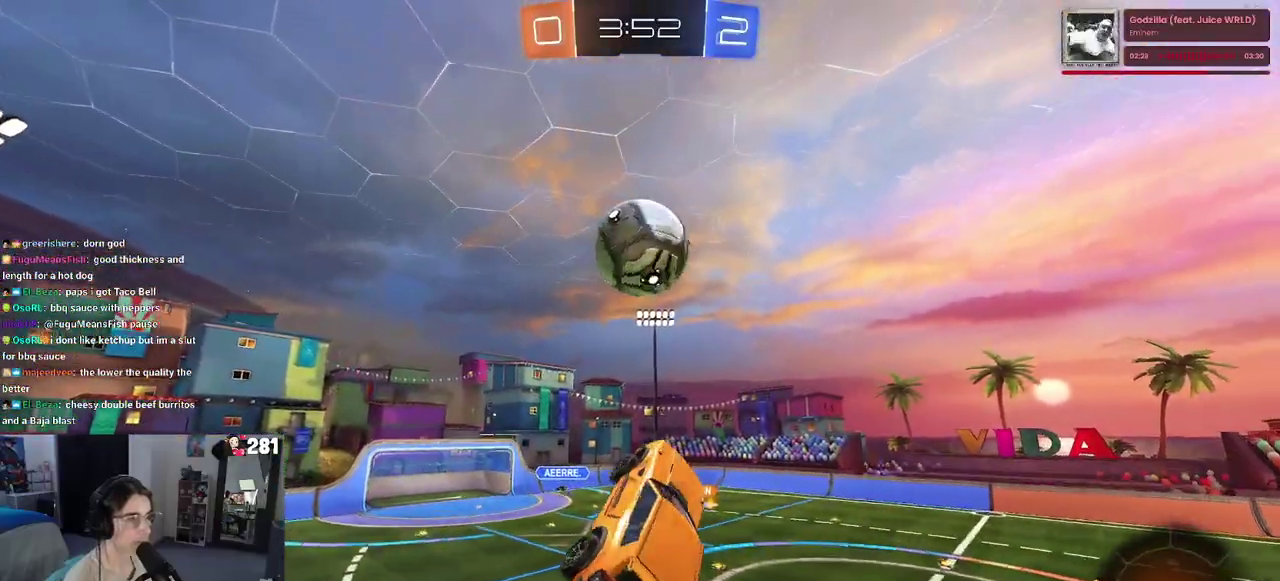
{"buttons": [], "left_stick": "down-left", "right_stick": "center", "events": [[333, "R2", "up"]]}
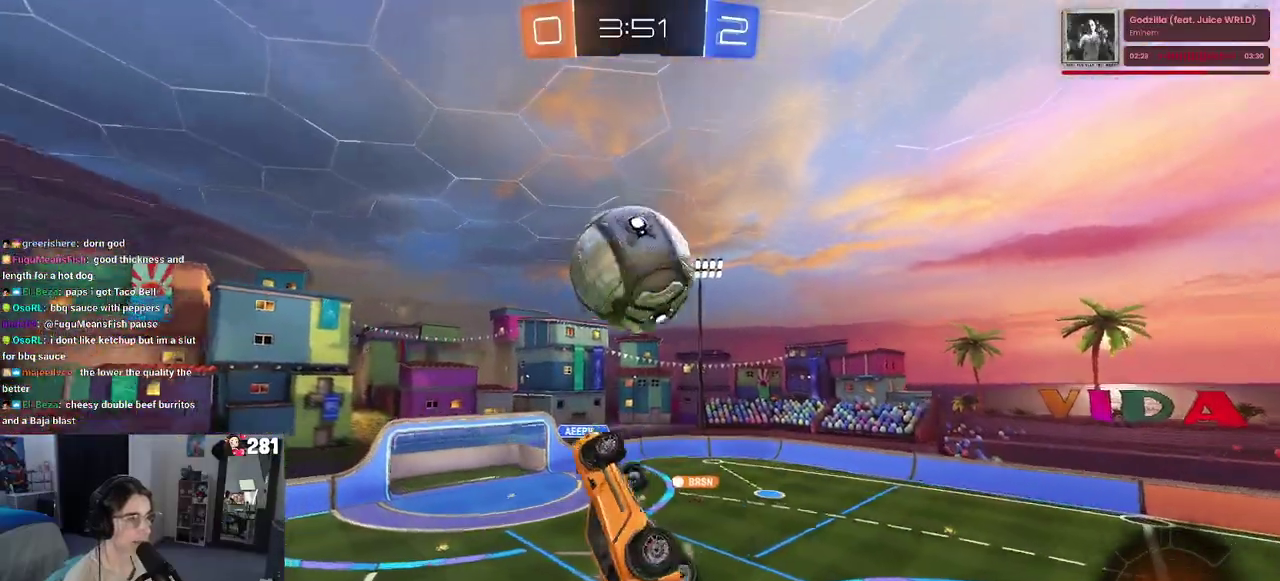
{"buttons": [], "left_stick": "left", "right_stick": "center", "events": [[83, "left_stick", "center"], [200, "left_stick", "down"], [300, "left_stick", "center"], [417, "left_stick", "left"]]}
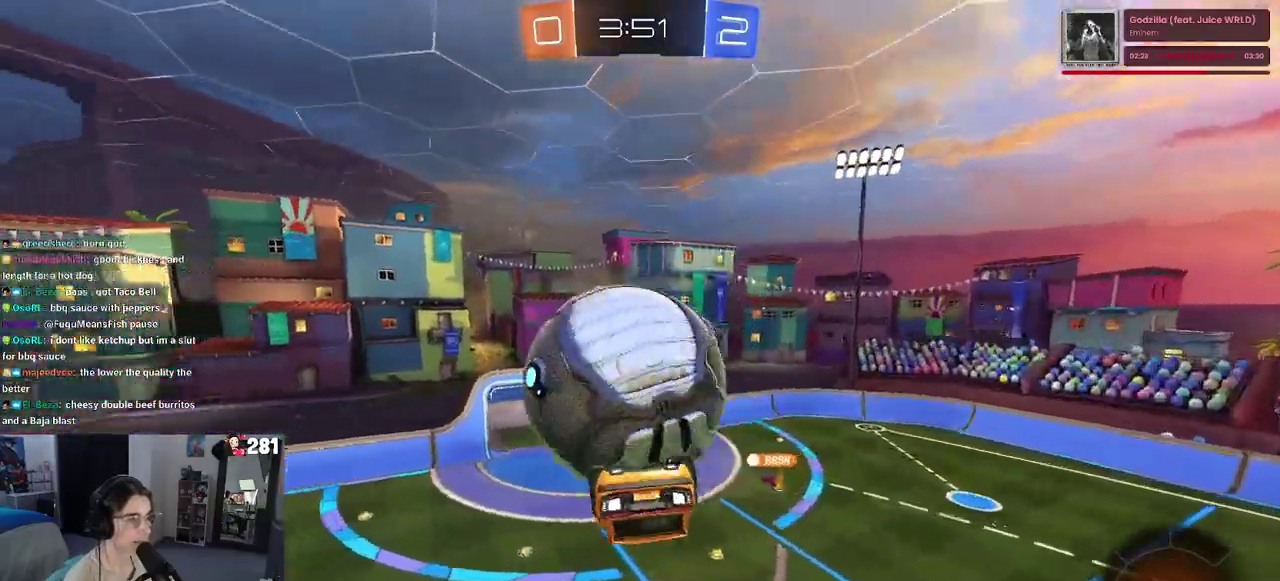
{"buttons": [], "left_stick": "down-left", "right_stick": "center", "events": [[483, "left_stick", "down-left"]]}
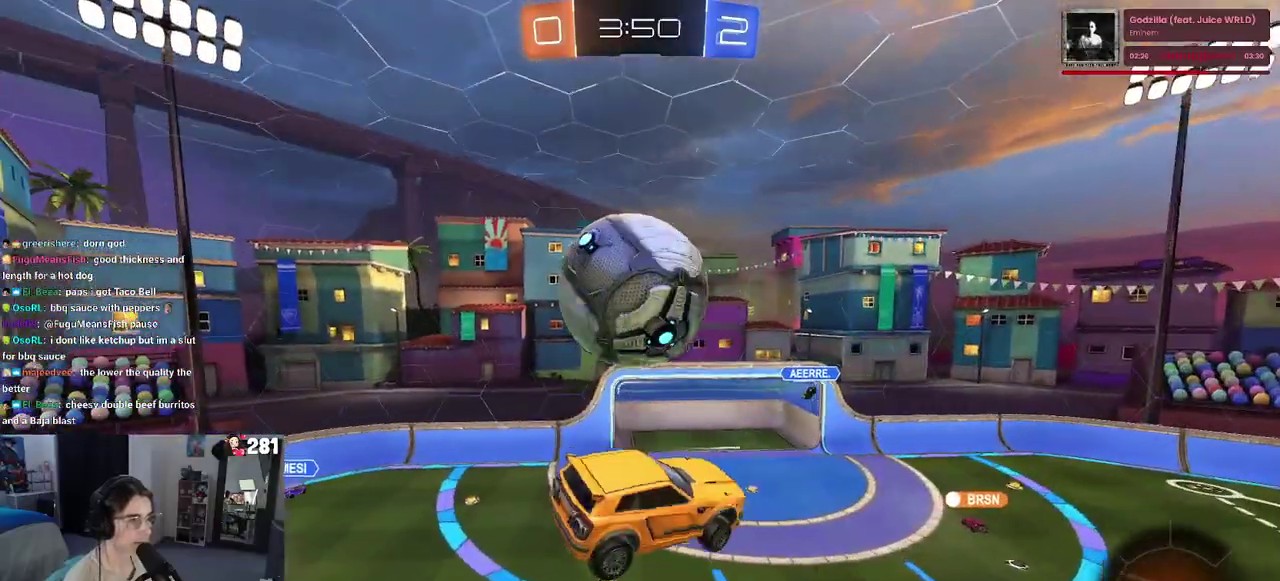
{"buttons": [], "left_stick": "down", "right_stick": "center"}
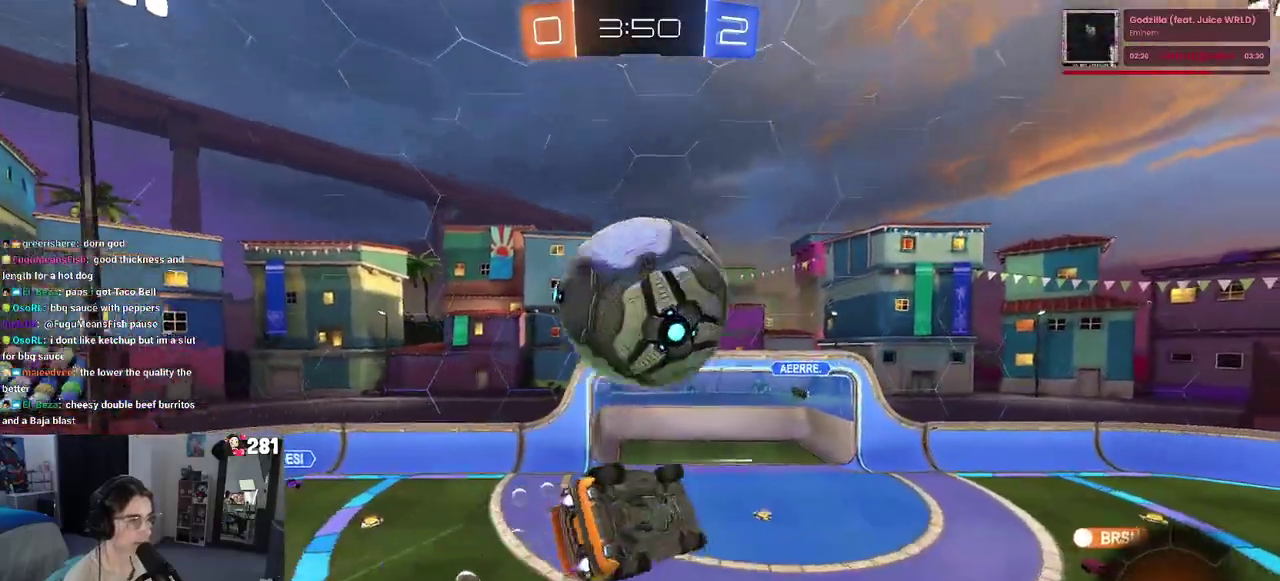
{"buttons": [], "left_stick": "up-left", "right_stick": "center", "events": [[17, "R2", "down"], [83, "R2", "up"], [100, "left_stick", "center"], [250, "left_stick", "up"], [450, "left_stick", "up-left"]]}